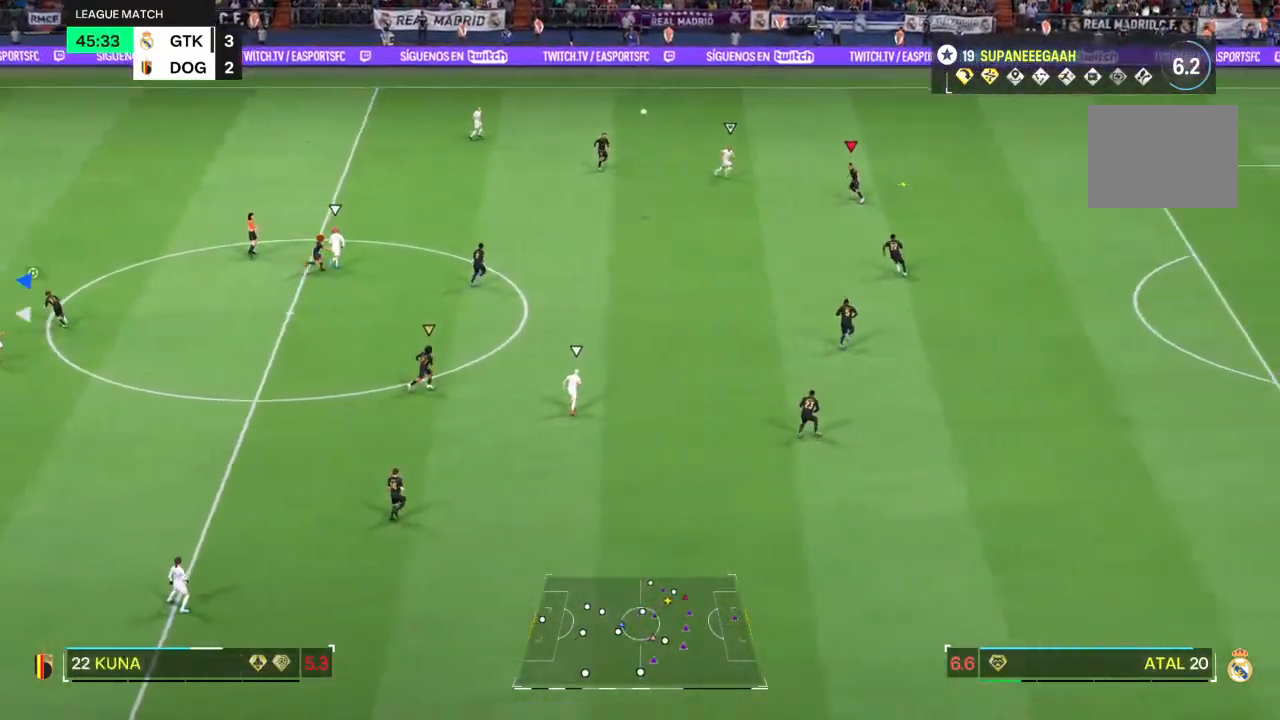
Gameplay with a controller (PlayStation layout); each line is a JSON object with the inputs held at the frame after it (dt_ms = milliseconds from this image to that frame). "events" lists button and stick changes between this image and that frame as [ms after this image, input, new state], when the widget could be followed in between. Not read: L3 R3.
{"dt_ms": 500, "buttons": [], "left_stick": "down-left", "right_stick": "center", "events": [[83, "CROSS", "up"], [183, "left_stick", "down-left"]]}
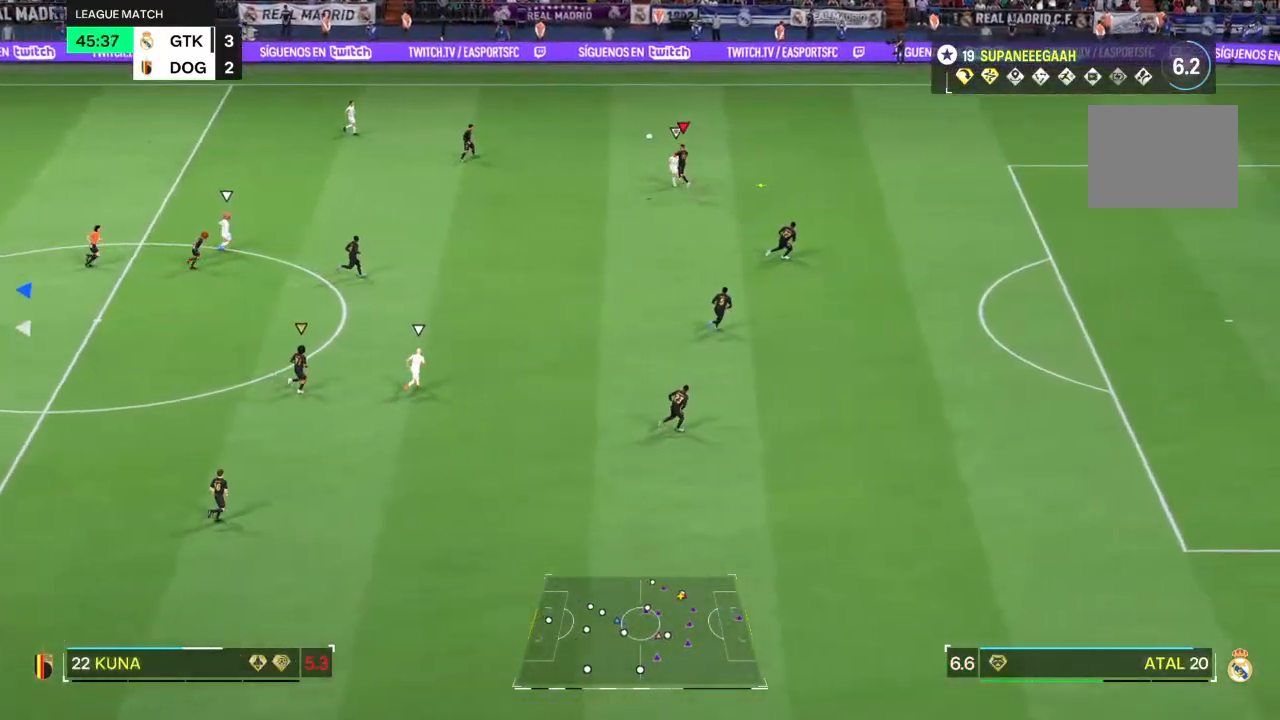
{"dt_ms": 500, "buttons": [], "left_stick": "down-left", "right_stick": "center", "events": []}
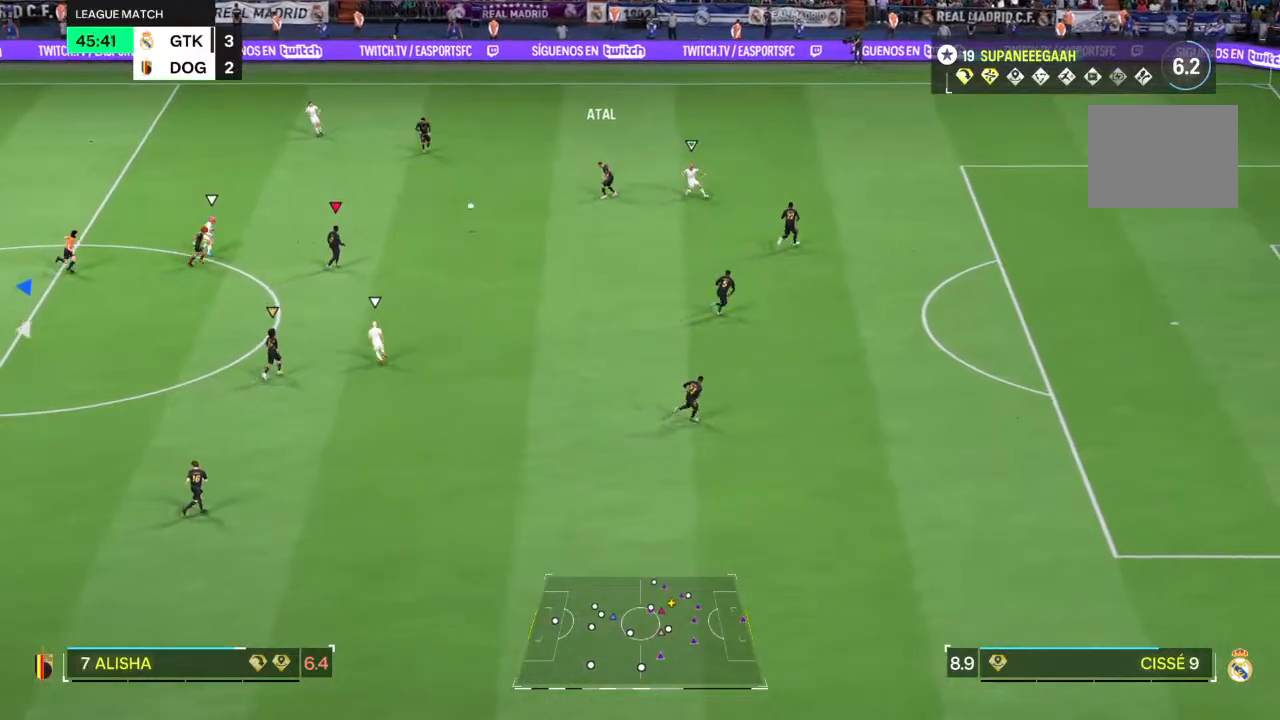
{"dt_ms": 500, "buttons": ["L2"], "left_stick": "down-left", "right_stick": "center", "events": [[83, "left_stick", "down"], [350, "TRIANGLE", "down"], [383, "L2", "down"], [450, "TRIANGLE", "up"], [467, "left_stick", "down-left"]]}
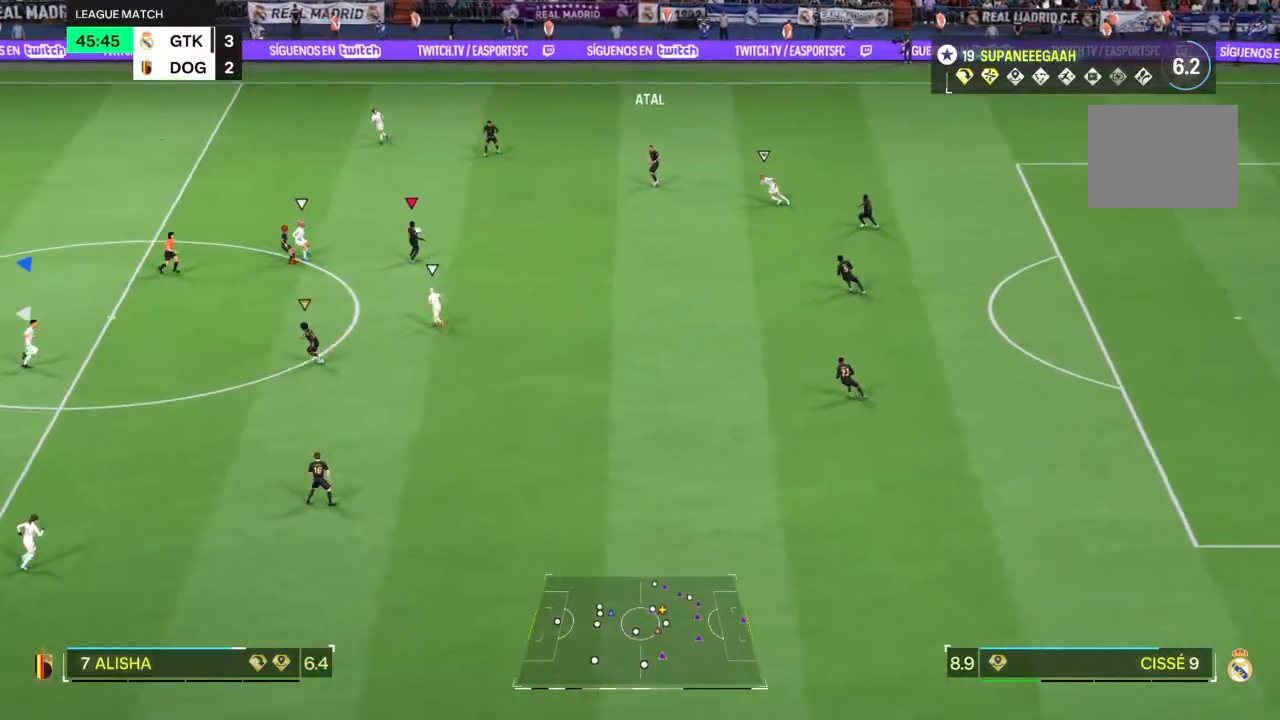
{"dt_ms": 500, "buttons": [], "left_stick": "down-left", "right_stick": "center", "events": [[33, "L2", "up"]]}
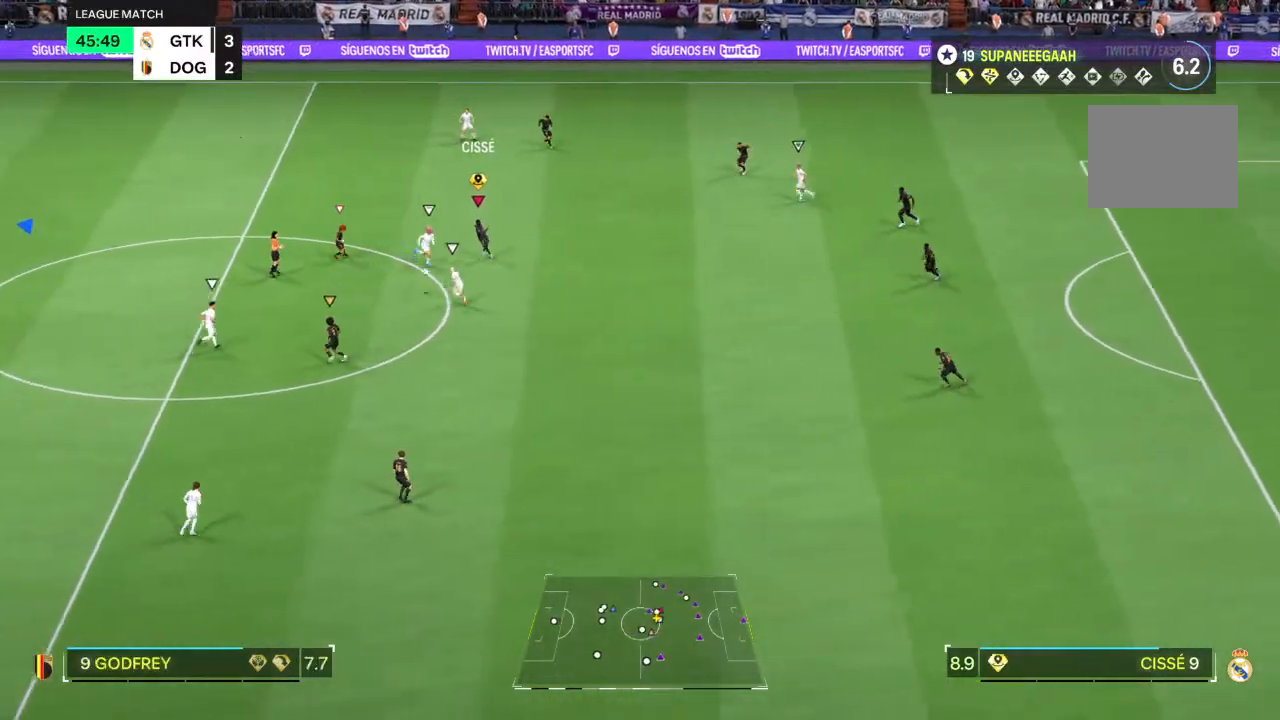
{"dt_ms": 500, "buttons": ["R2"], "left_stick": "left", "right_stick": "center", "events": [[233, "left_stick", "up-left"], [283, "right_stick", "up"], [367, "left_stick", "left"], [367, "right_stick", "center"], [383, "R2", "down"]]}
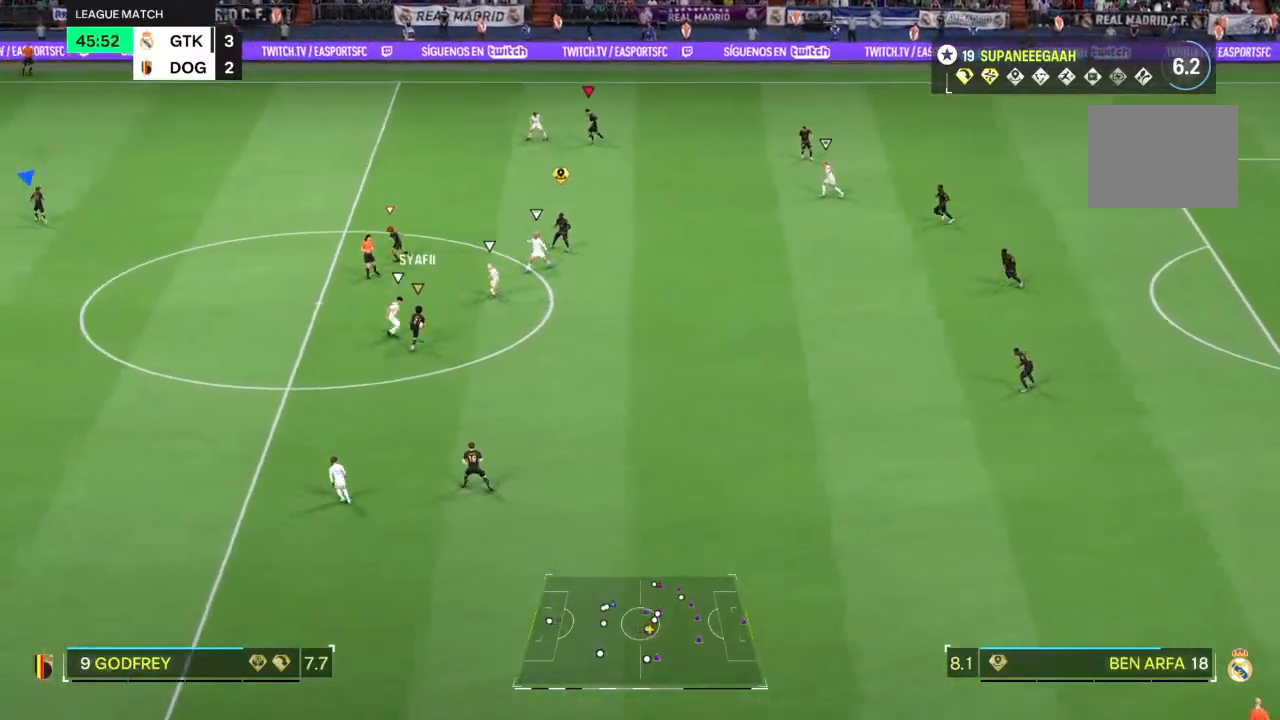
{"dt_ms": 500, "buttons": [], "left_stick": "left", "right_stick": "center", "events": [[117, "R2", "up"]]}
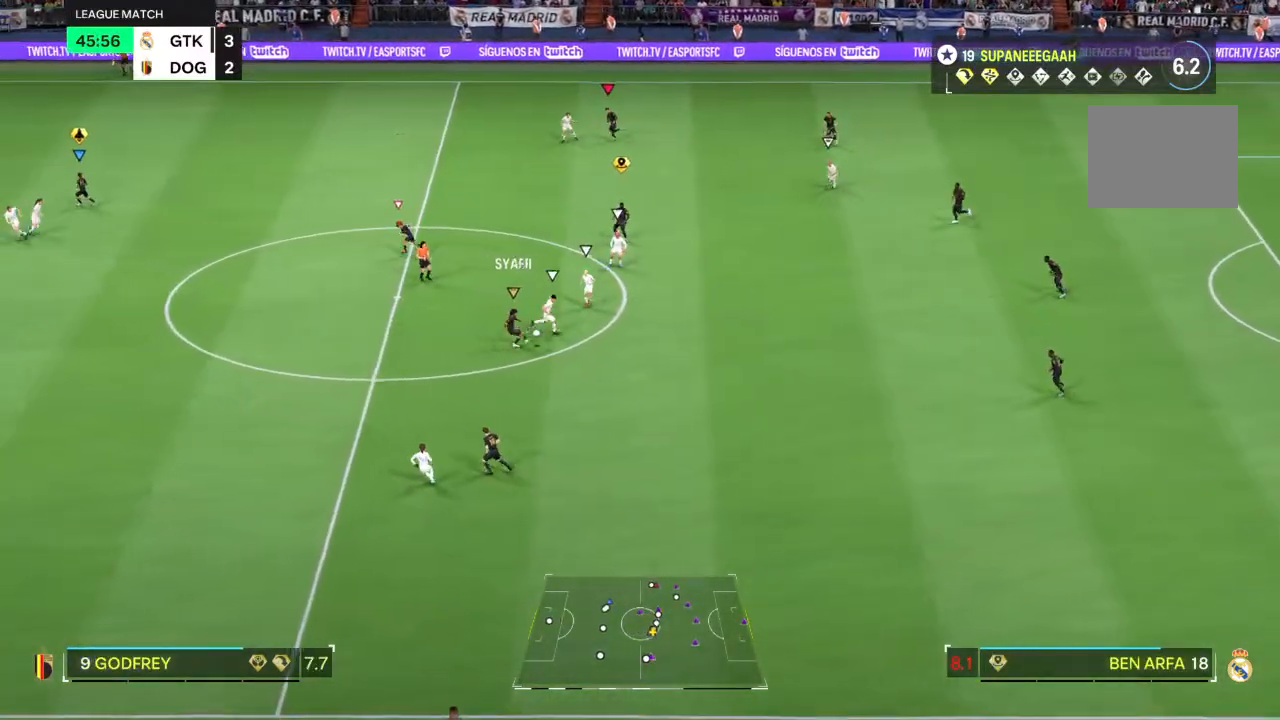
{"dt_ms": 500, "buttons": [], "left_stick": "left", "right_stick": "center", "events": [[133, "right_stick", "down"], [233, "right_stick", "center"]]}
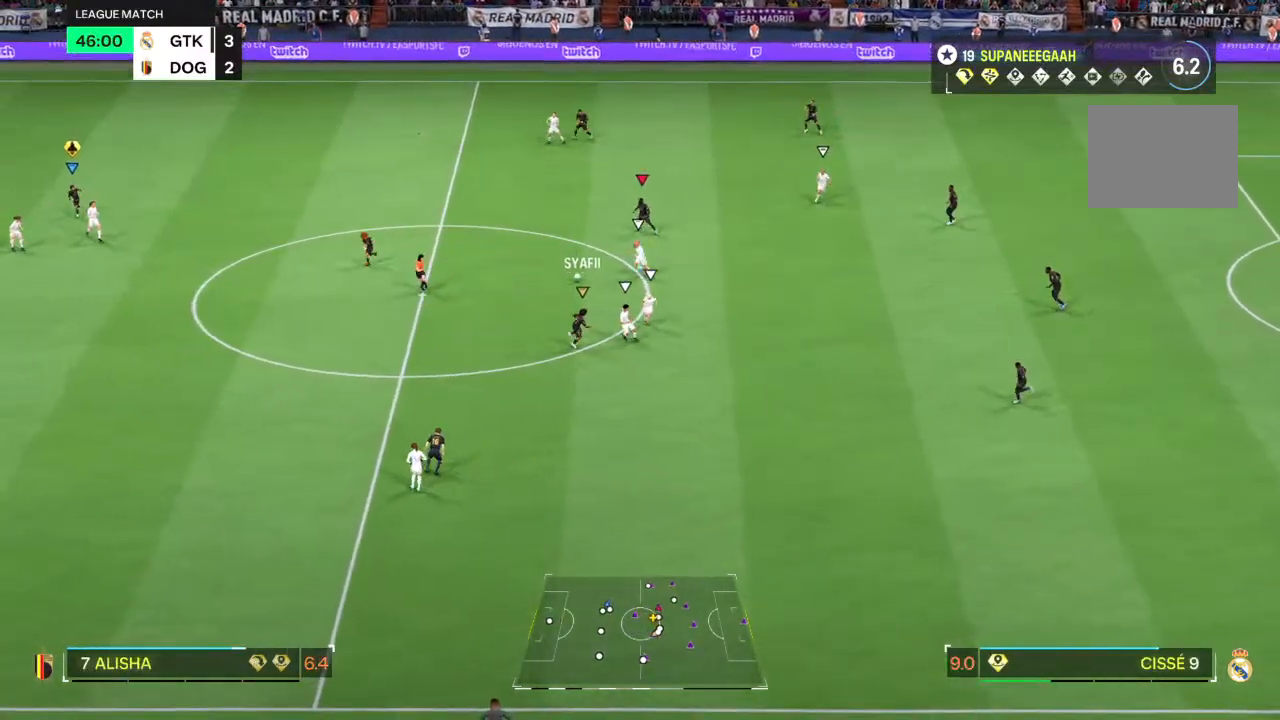
{"dt_ms": 500, "buttons": [], "left_stick": "left", "right_stick": "center", "events": [[350, "R1", "down"], [450, "R1", "up"]]}
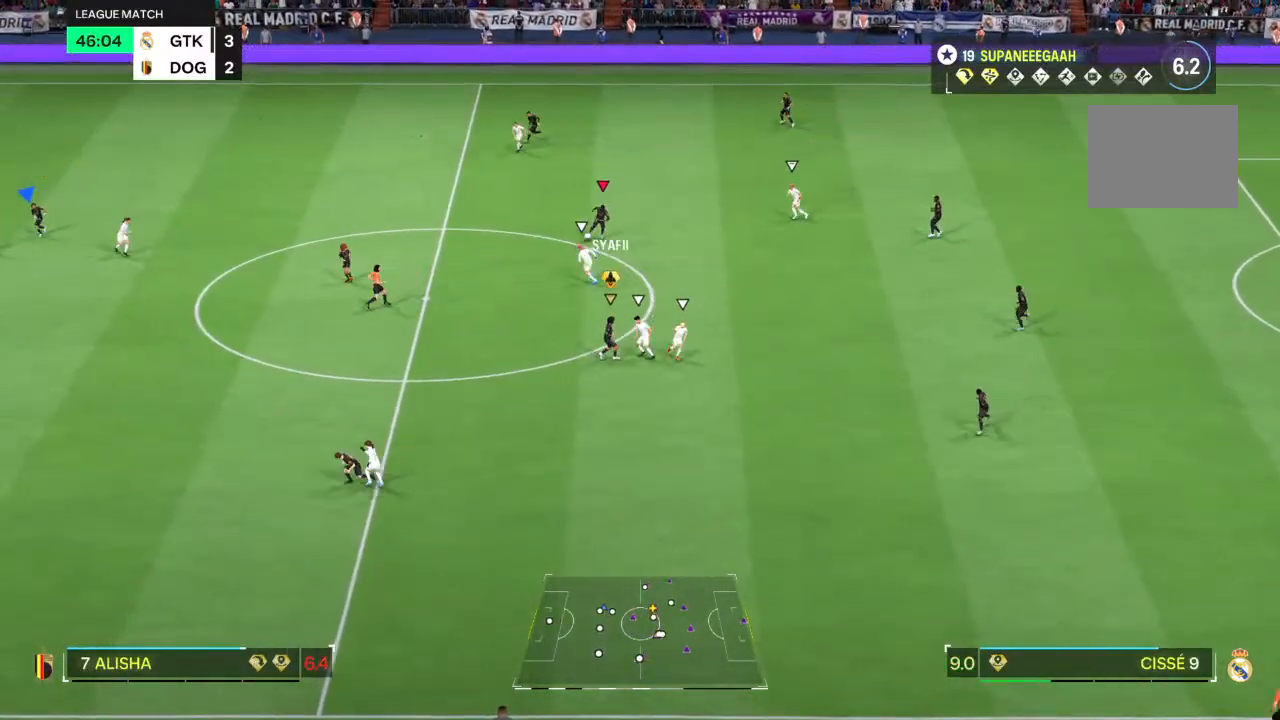
{"dt_ms": 500, "buttons": [], "left_stick": "left", "right_stick": "center", "events": []}
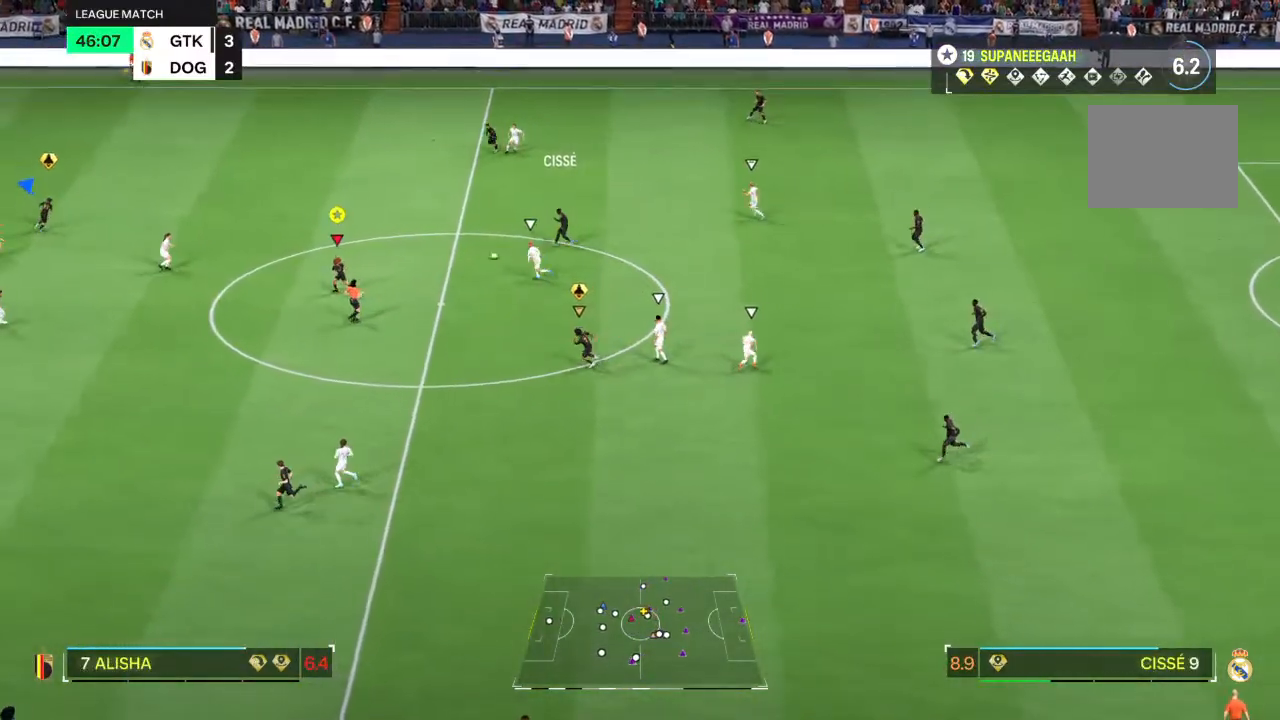
{"dt_ms": 500, "buttons": [], "left_stick": "up-left", "right_stick": "center", "events": [[217, "left_stick", "up-left"], [350, "CROSS", "down"], [450, "CROSS", "up"]]}
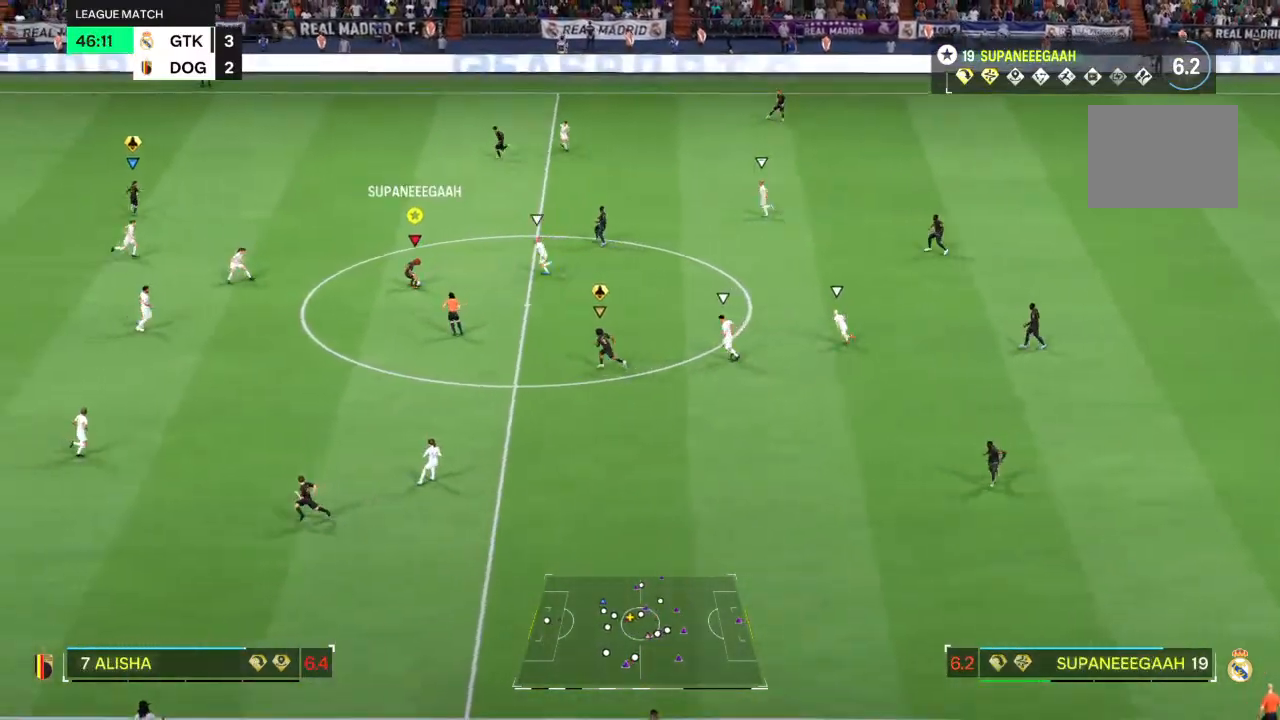
{"dt_ms": 500, "buttons": [], "left_stick": "up-left", "right_stick": "center", "events": []}
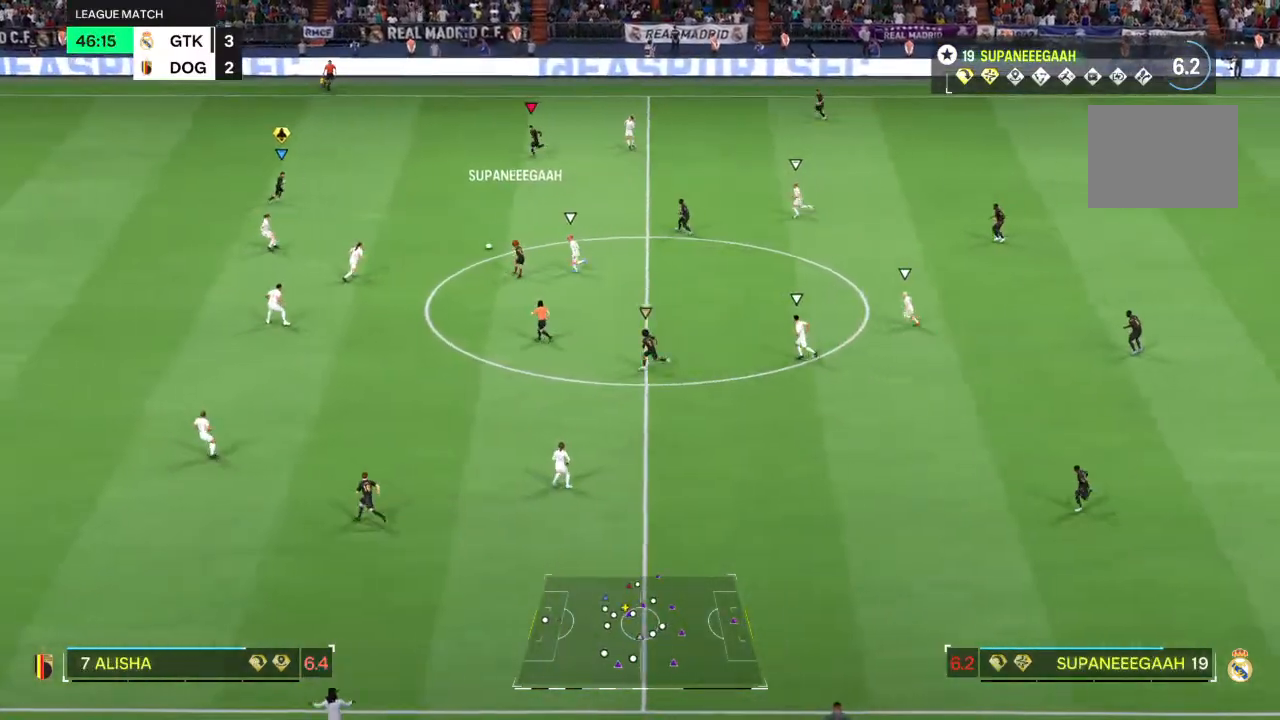
{"dt_ms": 500, "buttons": [], "left_stick": "left", "right_stick": "center", "events": [[67, "left_stick", "left"]]}
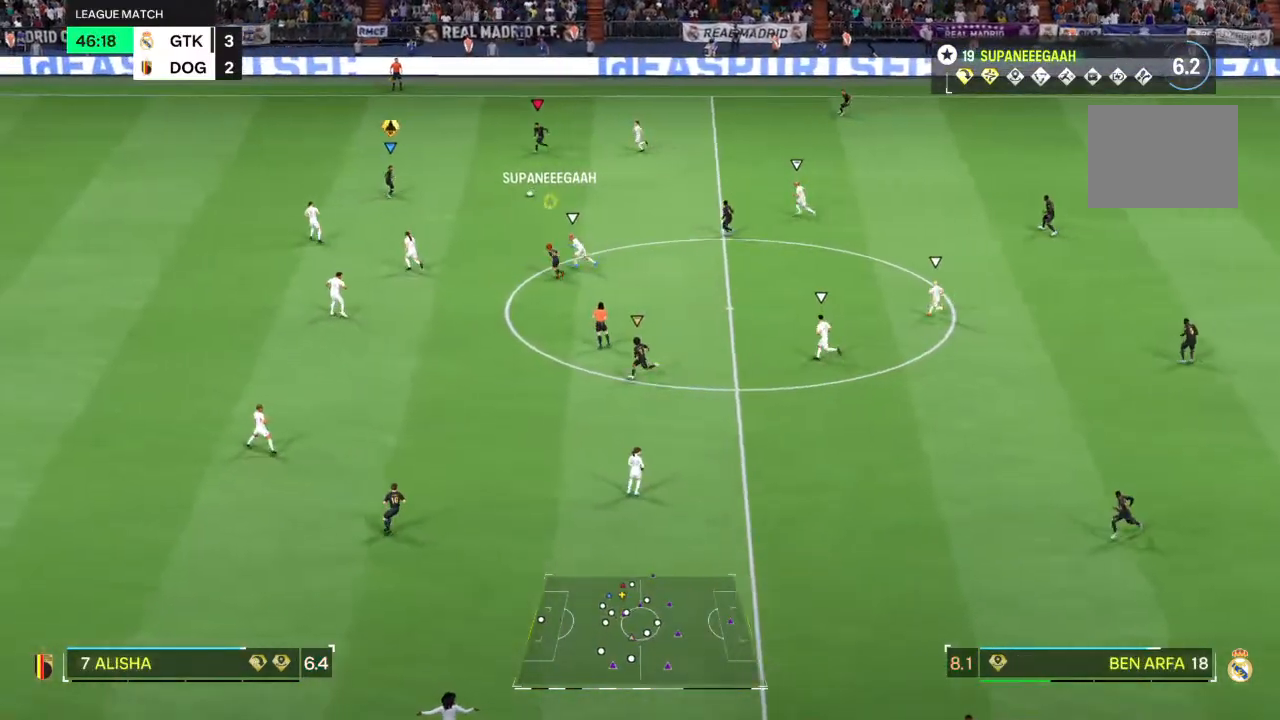
{"dt_ms": 500, "buttons": [], "left_stick": "center", "right_stick": "down", "events": [[483, "right_stick", "down"], [500, "left_stick", "center"]]}
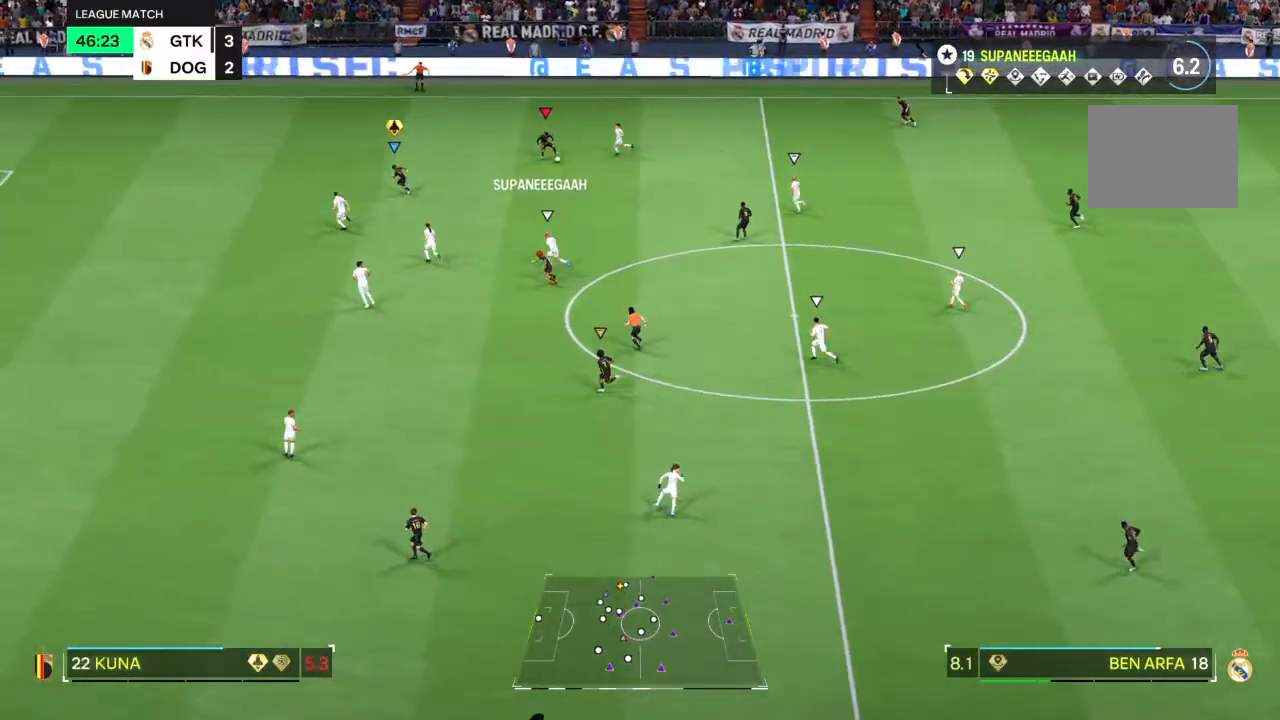
{"dt_ms": 500, "buttons": [], "left_stick": "down", "right_stick": "center", "events": [[233, "right_stick", "center"], [267, "left_stick", "down"]]}
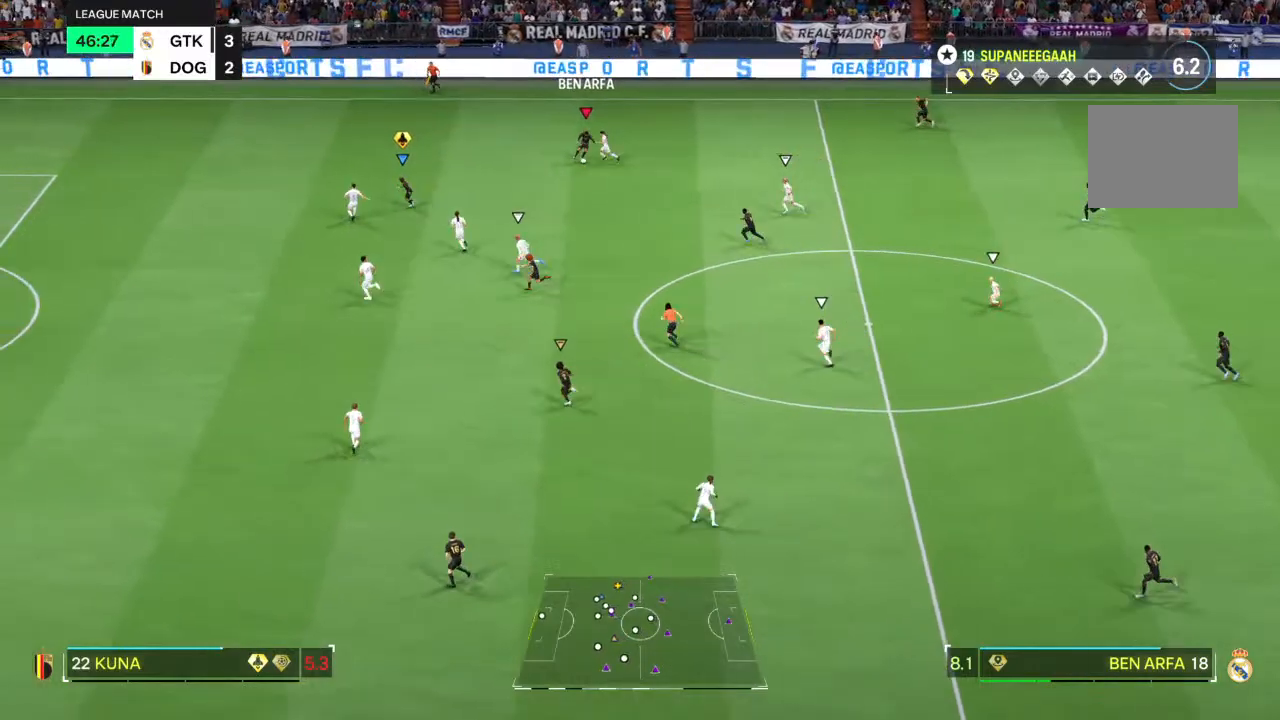
{"dt_ms": 1000, "buttons": [], "left_stick": "down", "right_stick": "center"}
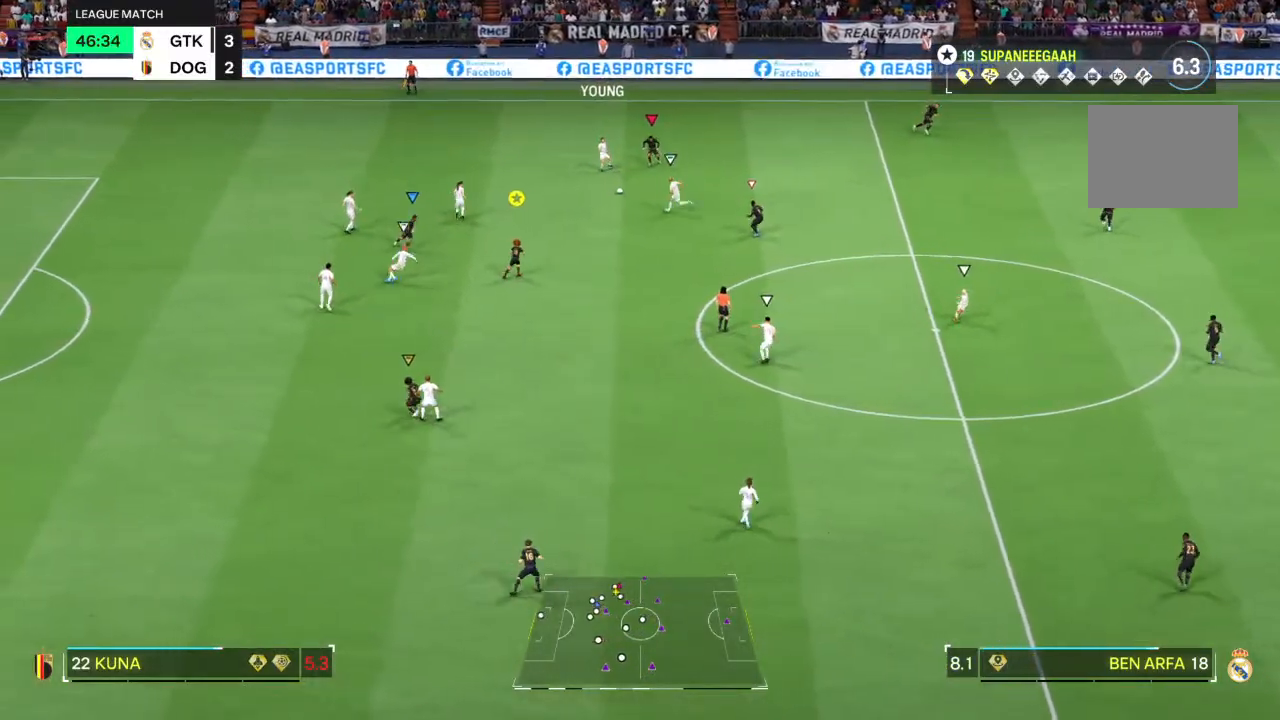
{"dt_ms": 1000, "buttons": ["L2", "R2"], "left_stick": "up-left", "right_stick": "center"}
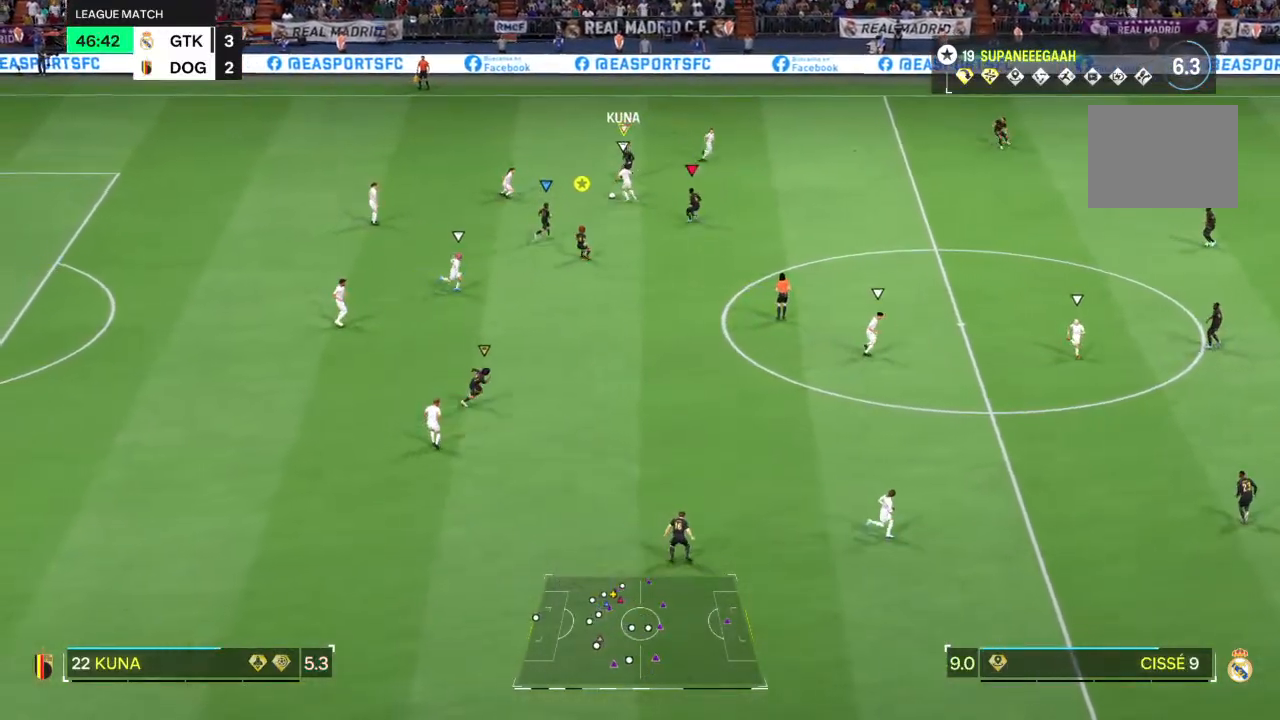
{"dt_ms": 500, "buttons": ["L2", "R2"], "left_stick": "down", "right_stick": "center", "events": [[100, "left_stick", "up-right"], [200, "left_stick", "down-right"], [300, "left_stick", "down"]]}
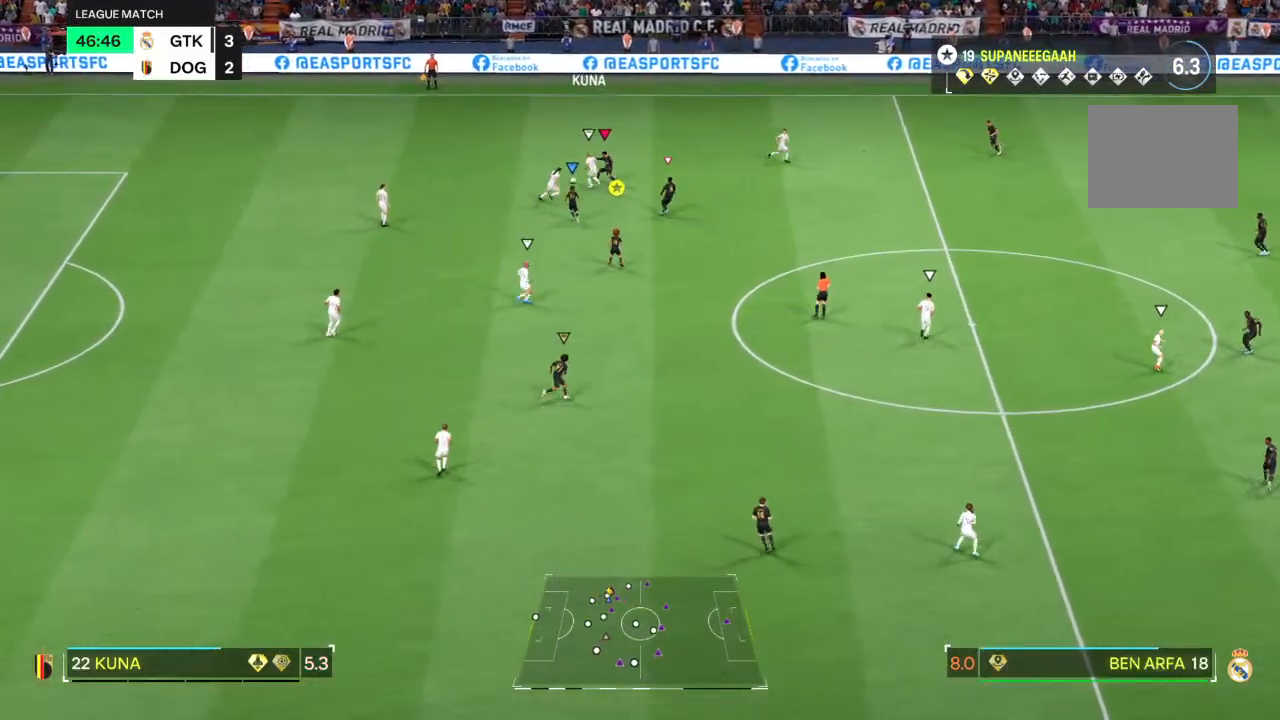
{"dt_ms": 500, "buttons": ["L2", "R2"], "left_stick": "up-left", "right_stick": "center", "events": [[267, "left_stick", "left"], [283, "R2", "up"], [333, "left_stick", "up-left"], [367, "R2", "down"]]}
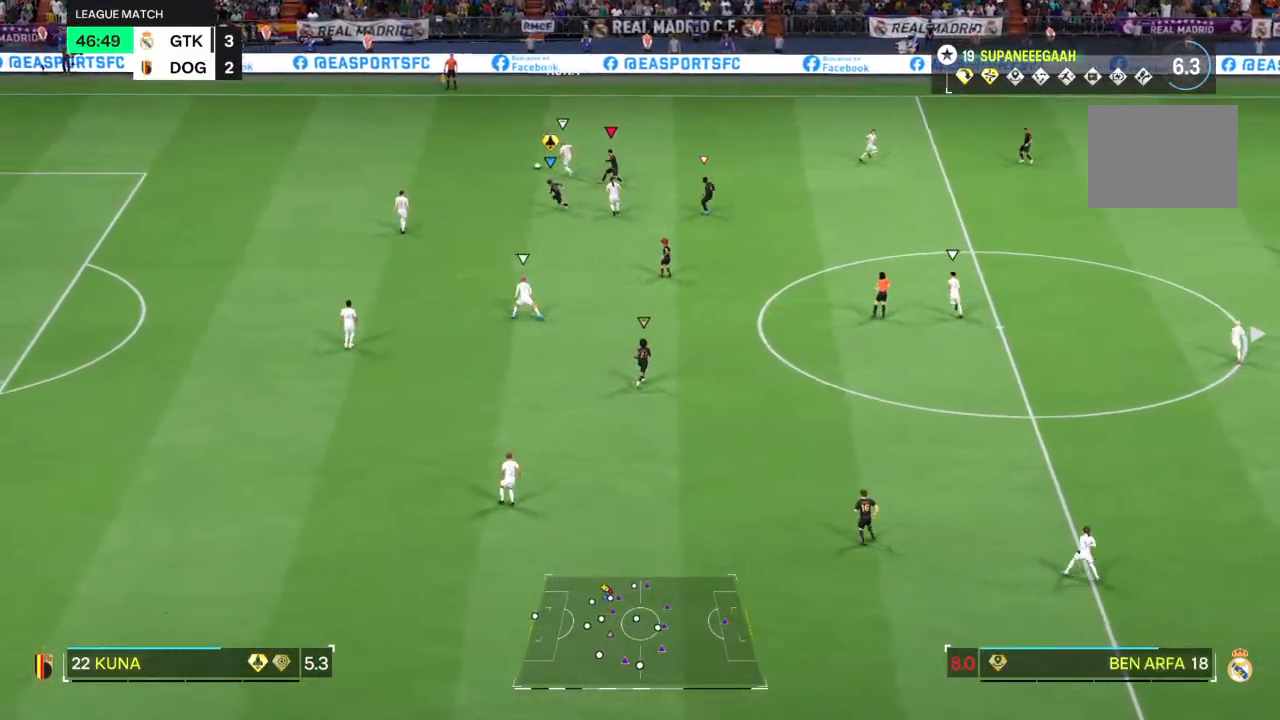
{"dt_ms": 500, "buttons": ["R2"], "left_stick": "up", "right_stick": "center", "events": [[100, "left_stick", "up"], [317, "L2", "up"]]}
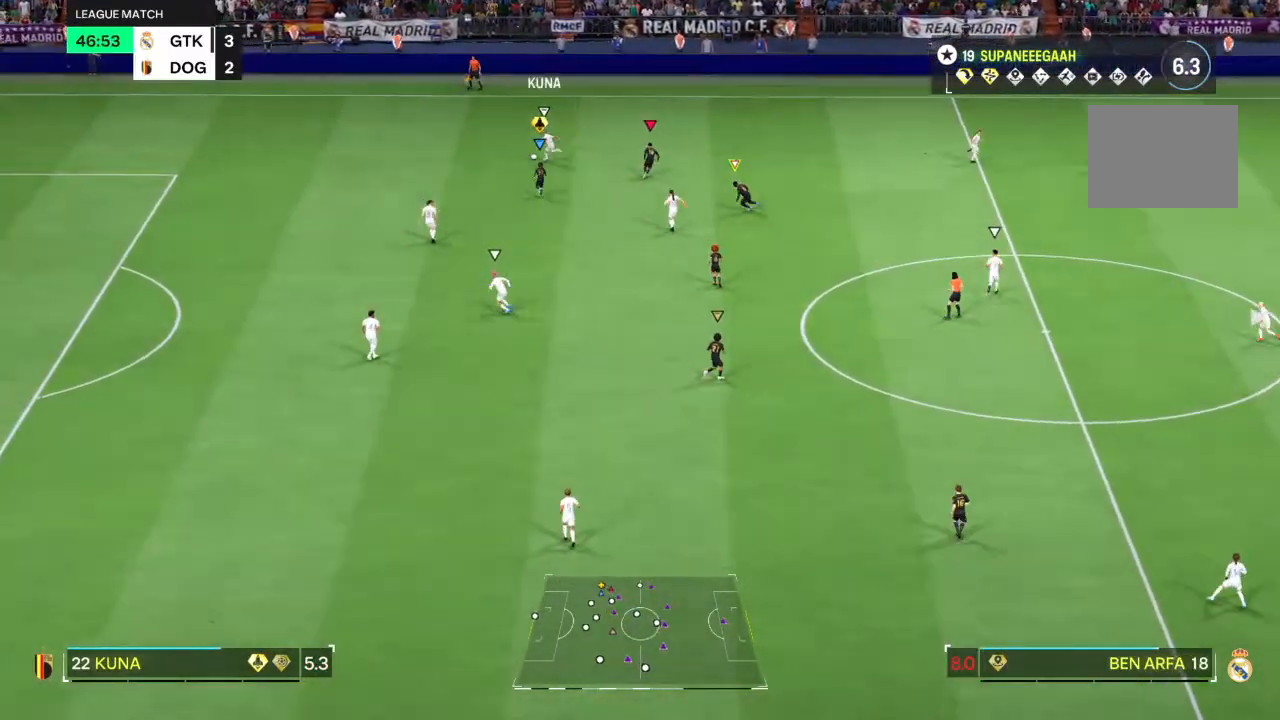
{"dt_ms": 500, "buttons": ["R2"], "left_stick": "up", "right_stick": "center", "events": []}
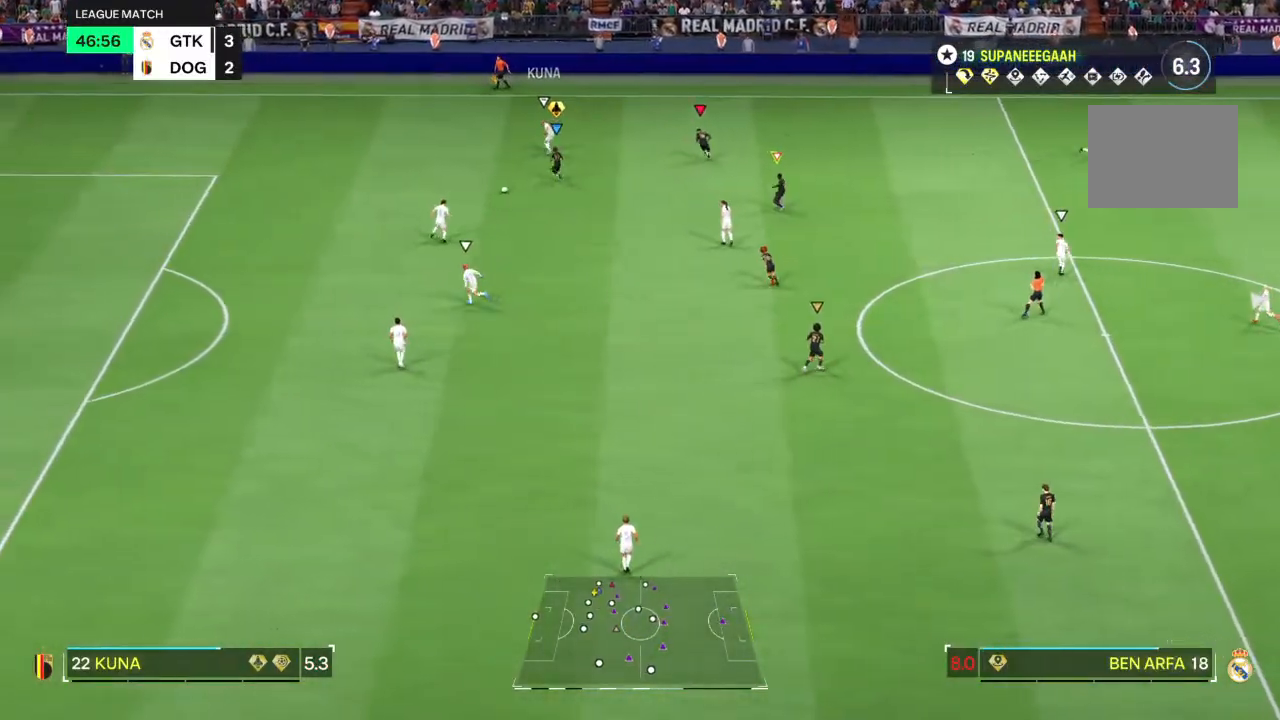
{"dt_ms": 500, "buttons": ["R2"], "left_stick": "left", "right_stick": "center", "events": [[117, "left_stick", "down-left"], [317, "left_stick", "left"]]}
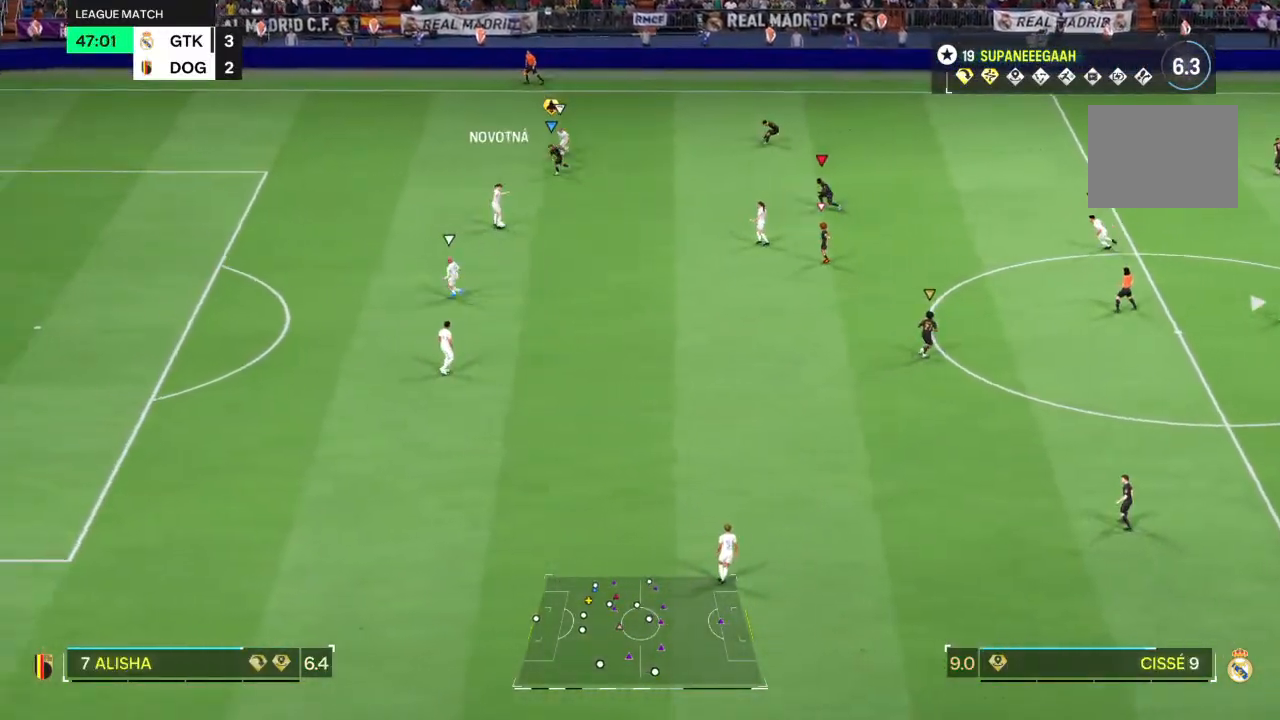
{"dt_ms": 500, "buttons": ["R2"], "left_stick": "left", "right_stick": "center", "events": [[17, "left_stick", "down-left"], [233, "right_stick", "down"], [250, "left_stick", "left"], [317, "right_stick", "center"]]}
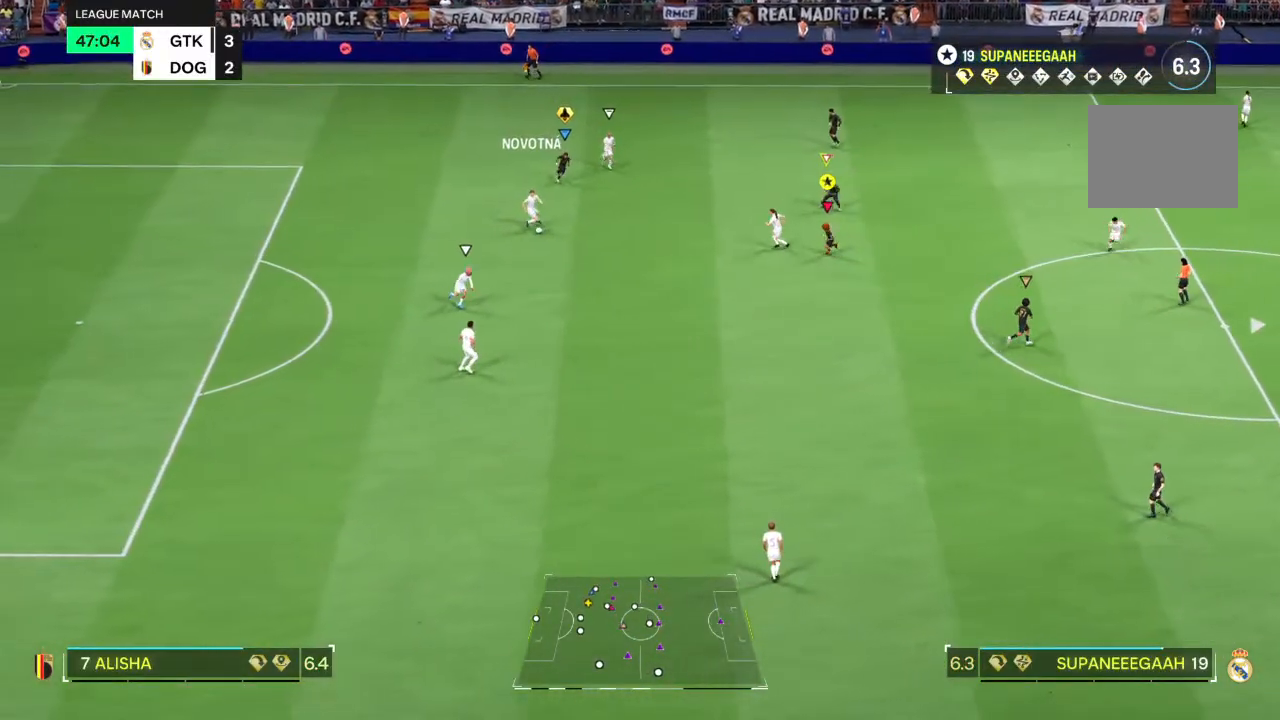
{"dt_ms": 500, "buttons": ["R2"], "left_stick": "down-left", "right_stick": "center", "events": [[233, "left_stick", "down-left"]]}
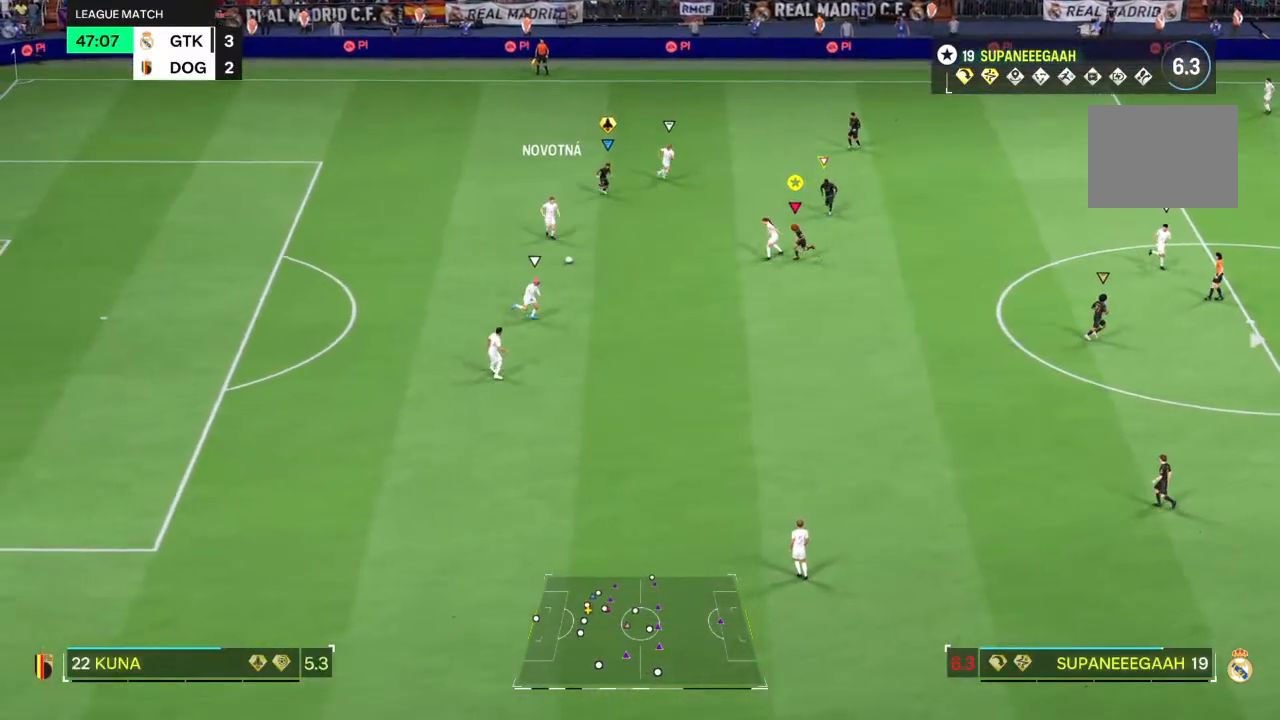
{"dt_ms": 500, "buttons": ["R2"], "left_stick": "down", "right_stick": "center", "events": [[333, "left_stick", "down"]]}
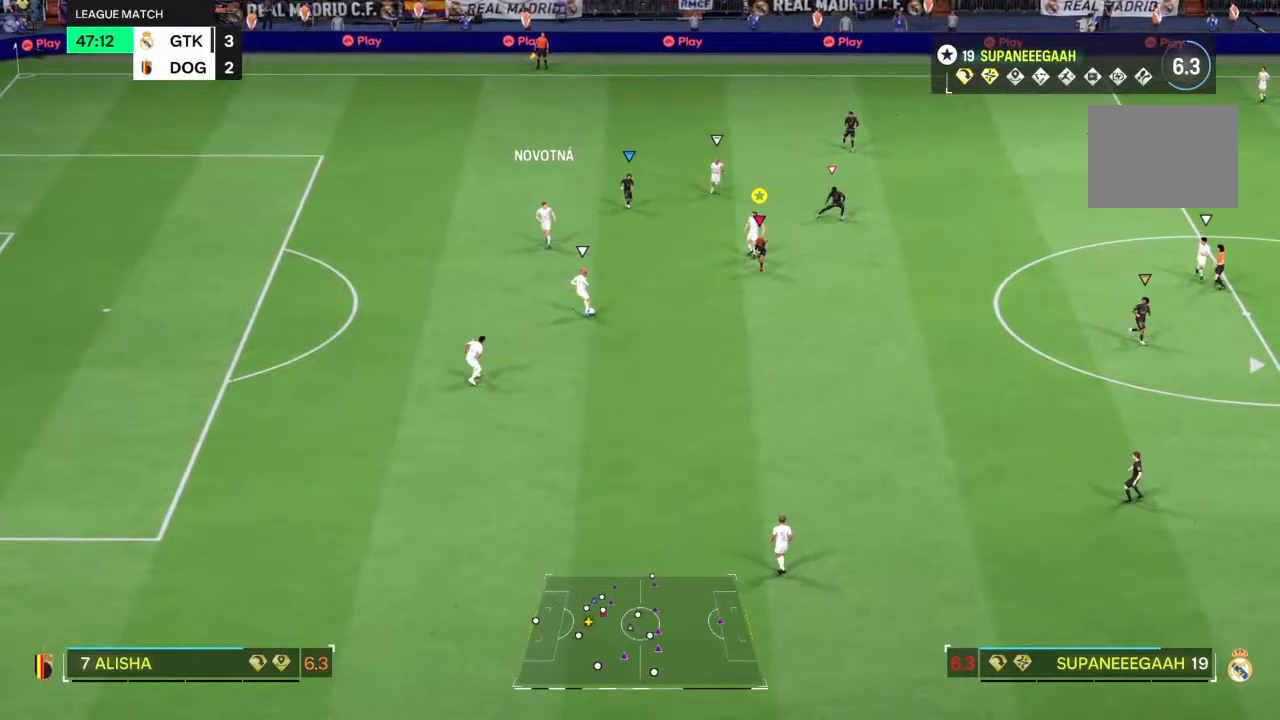
{"dt_ms": 500, "buttons": ["R2"], "left_stick": "down", "right_stick": "center", "events": []}
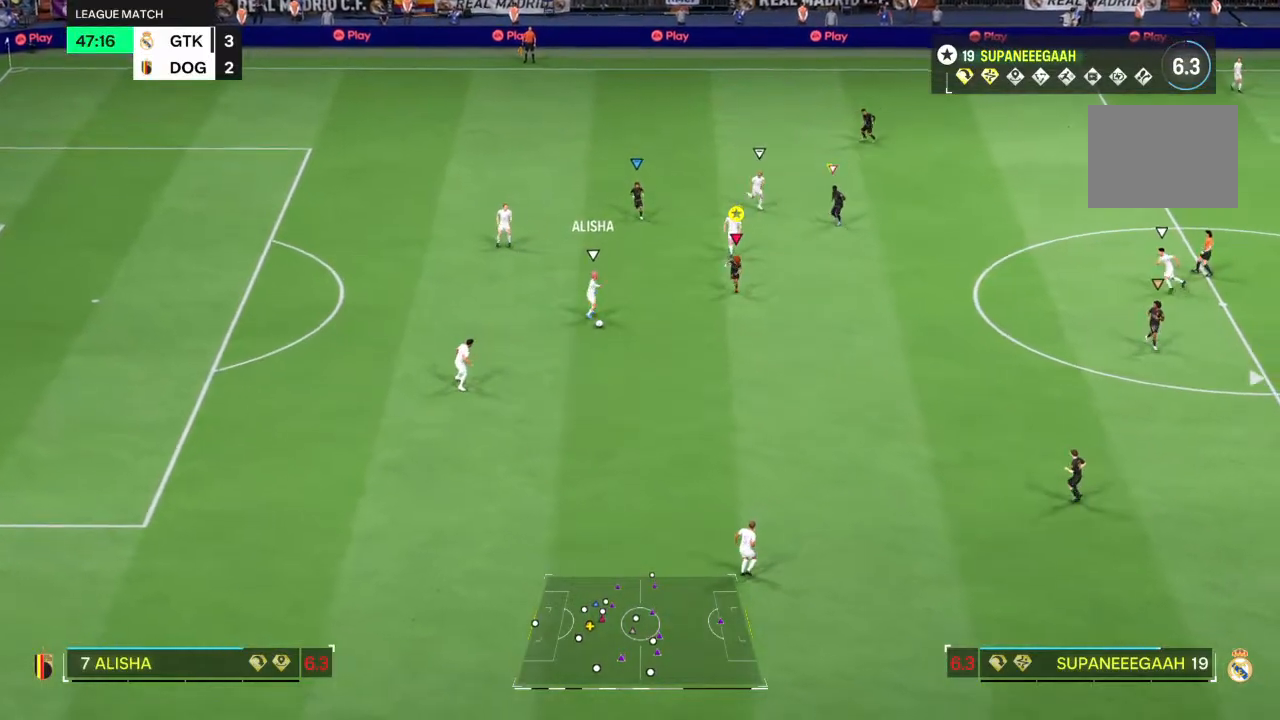
{"dt_ms": 500, "buttons": ["R2"], "left_stick": "down-left", "right_stick": "center", "events": [[117, "right_stick", "down"], [150, "left_stick", "down-left"], [217, "right_stick", "center"]]}
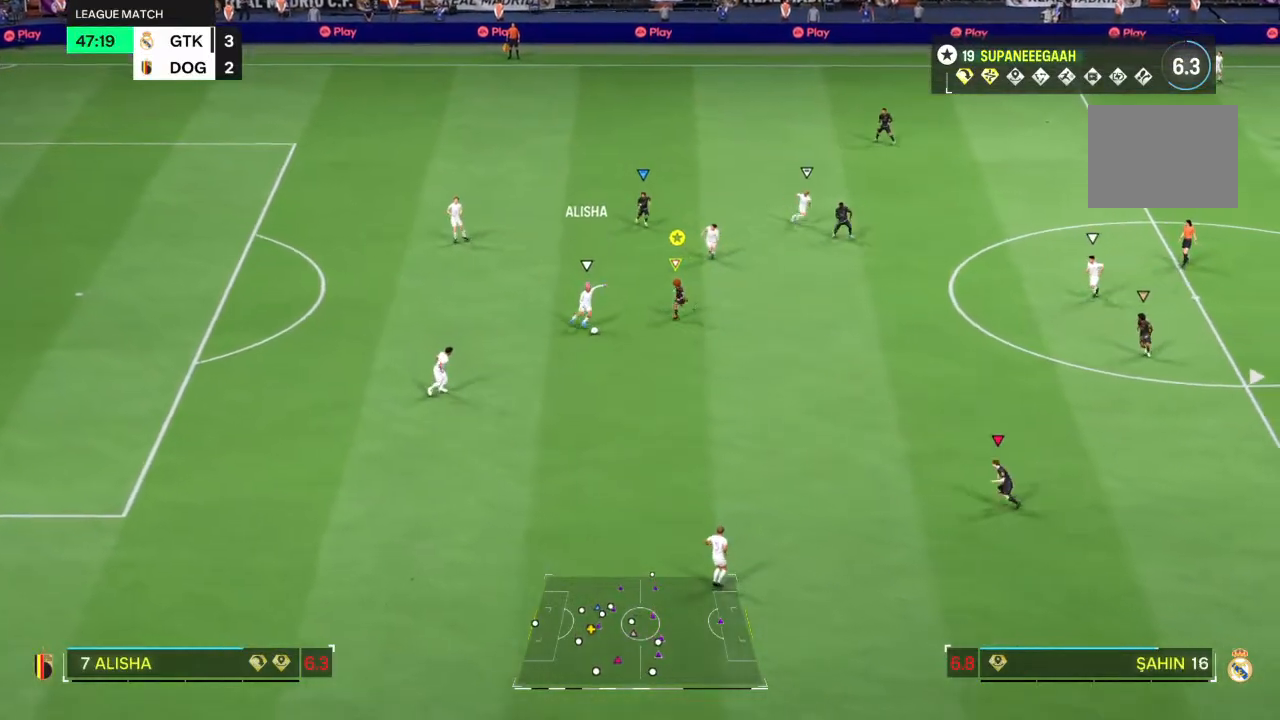
{"dt_ms": 500, "buttons": ["R2"], "left_stick": "down-left", "right_stick": "center", "events": []}
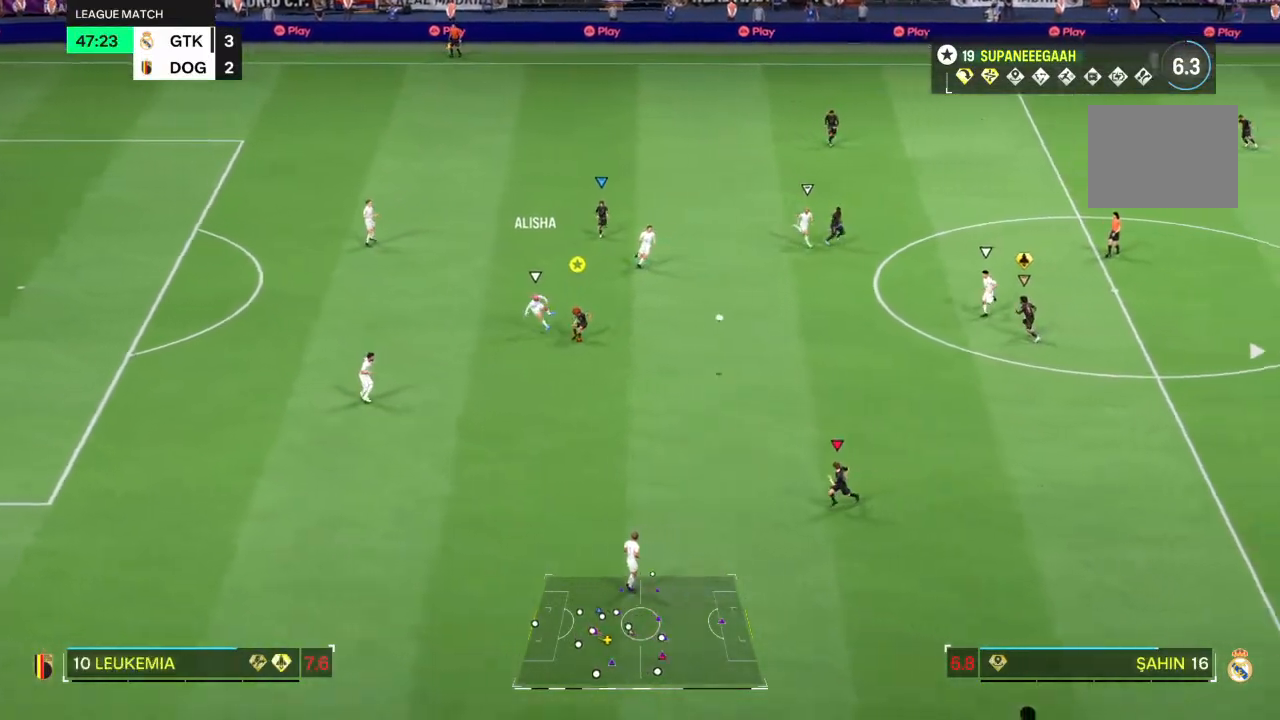
{"dt_ms": 500, "buttons": ["R2"], "left_stick": "down-left", "right_stick": "center", "events": [[67, "left_stick", "up-left"], [133, "left_stick", "left"], [400, "left_stick", "down-left"]]}
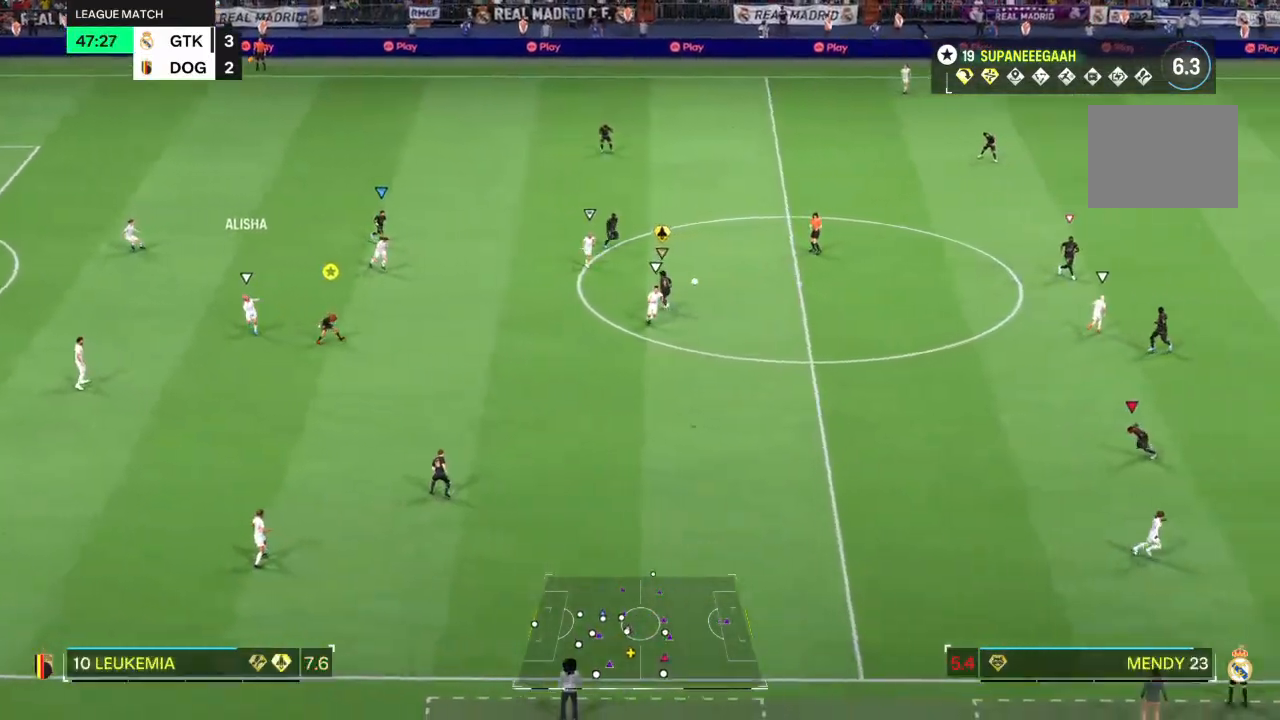
{"dt_ms": 500, "buttons": ["R2"], "left_stick": "down-right", "right_stick": "center", "events": [[100, "left_stick", "down-right"]]}